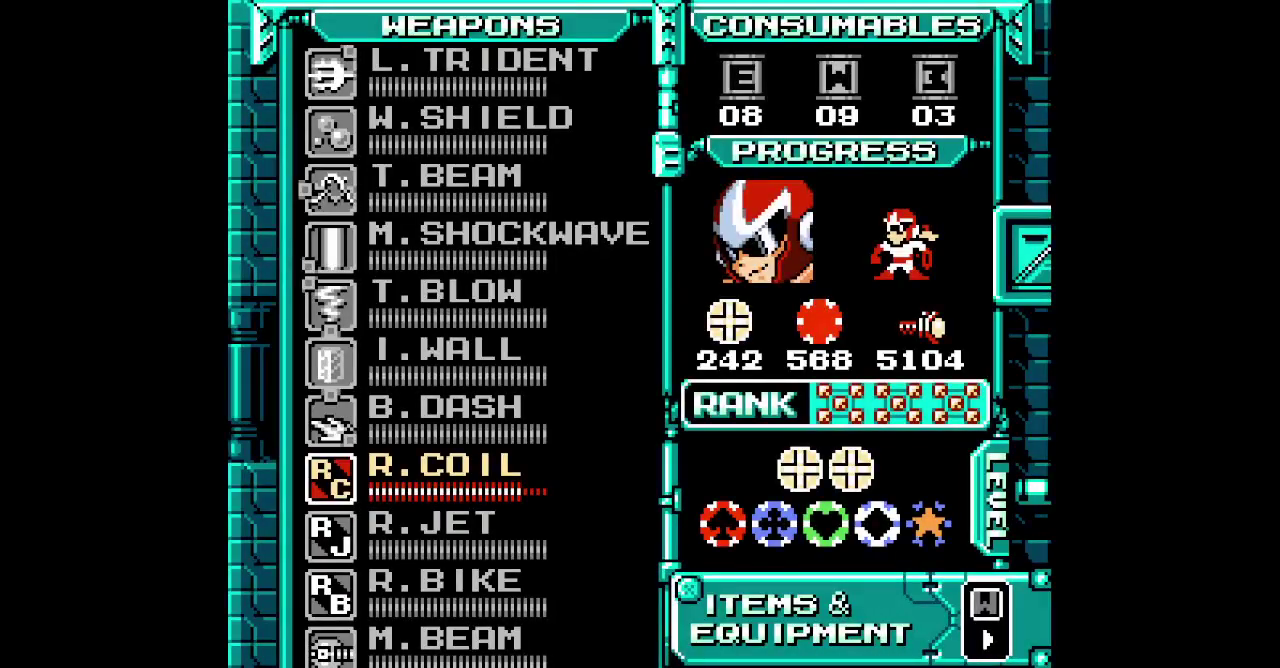
Gameplay with a controller (Xbox layout); each line is a JSON object with the inputs held at the frame after it. "events" lists button and stick changes between this image and that frame as [ms after this image, input, new state], when the widget could be followed in between. Not read: HOME L1 L3 R1 R3.
{"buttons": ["DPAD_DOWN"], "events": [[83, "DPAD_DOWN", "down"], [183, "DPAD_DOWN", "up"], [250, "DPAD_DOWN", "down"], [333, "DPAD_DOWN", "up"], [450, "DPAD_DOWN", "down"]]}
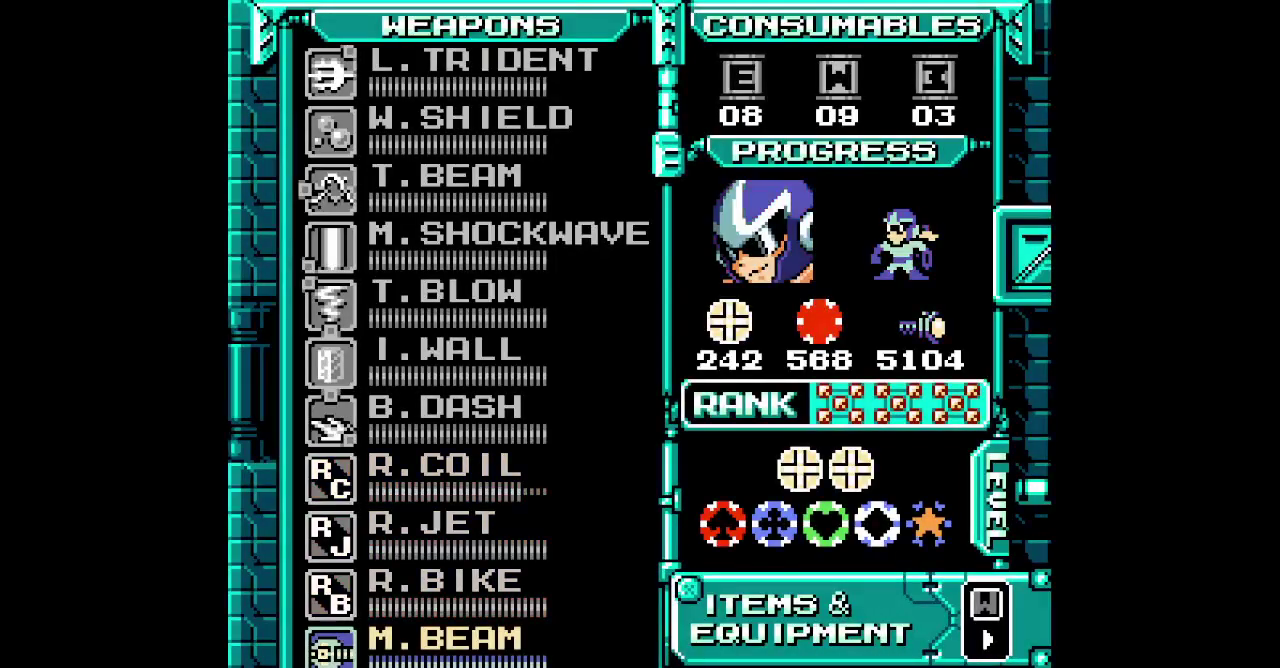
{"buttons": [], "events": [[33, "DPAD_DOWN", "up"], [117, "DPAD_DOWN", "down"], [233, "DPAD_DOWN", "up"]]}
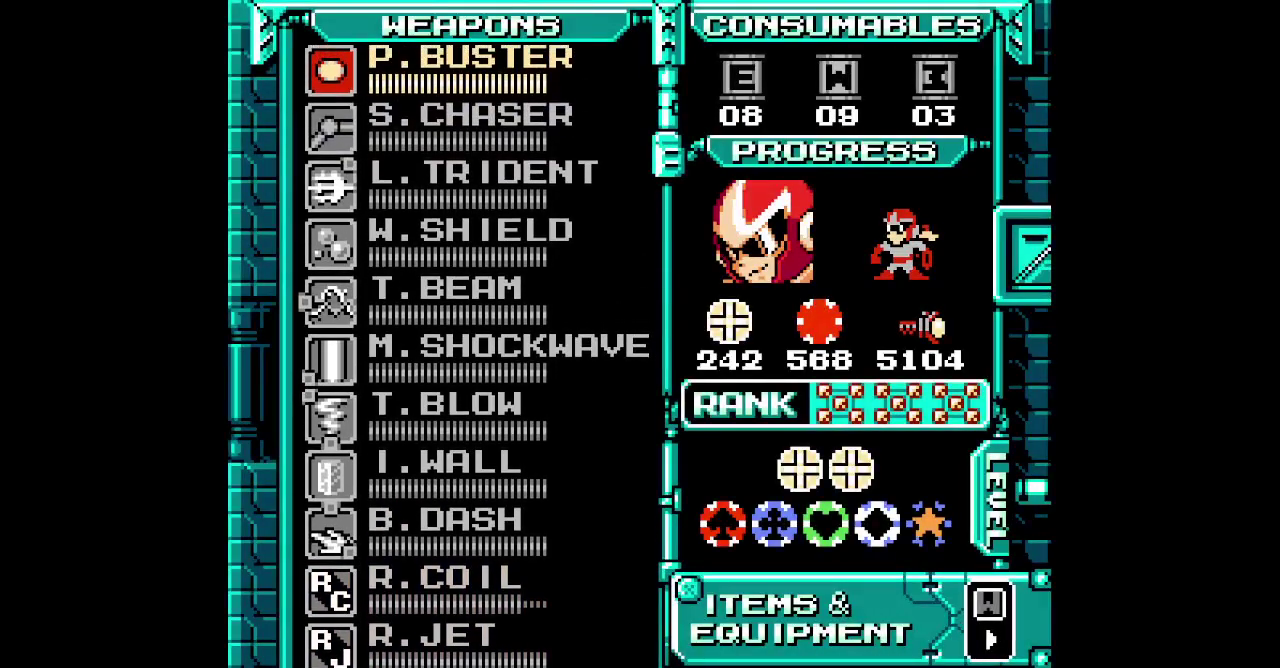
{"buttons": [], "events": [[383, "SELECT", "down"], [483, "SELECT", "up"]]}
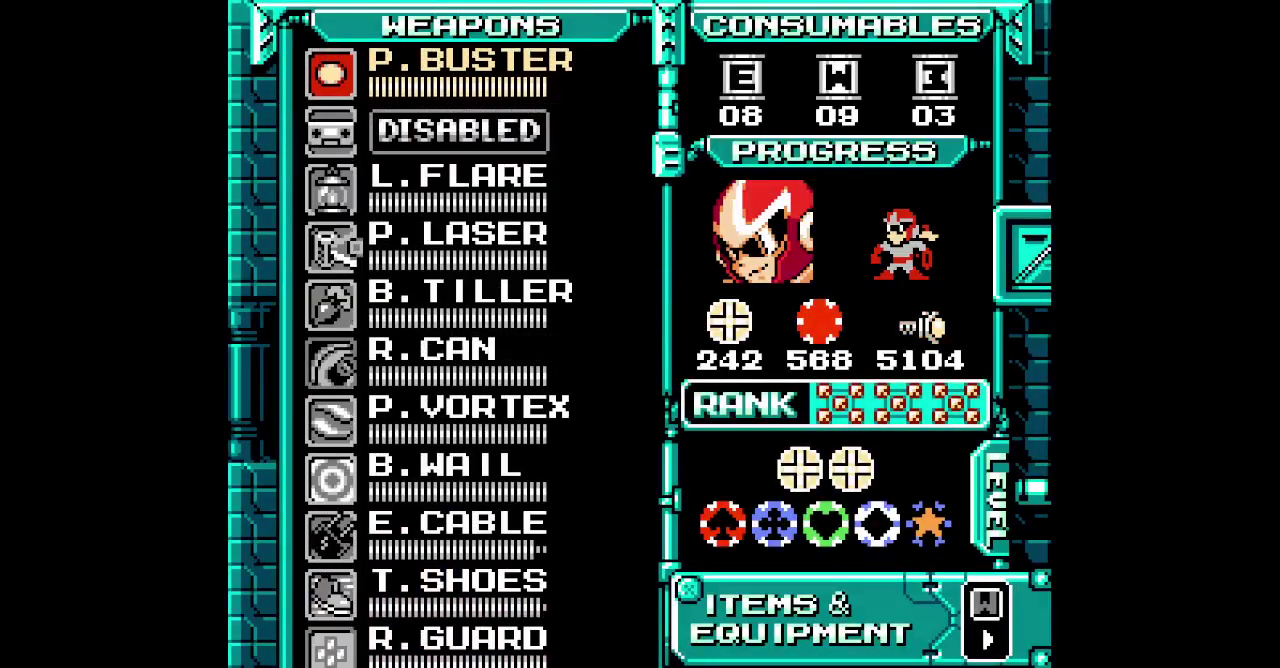
{"buttons": [], "events": []}
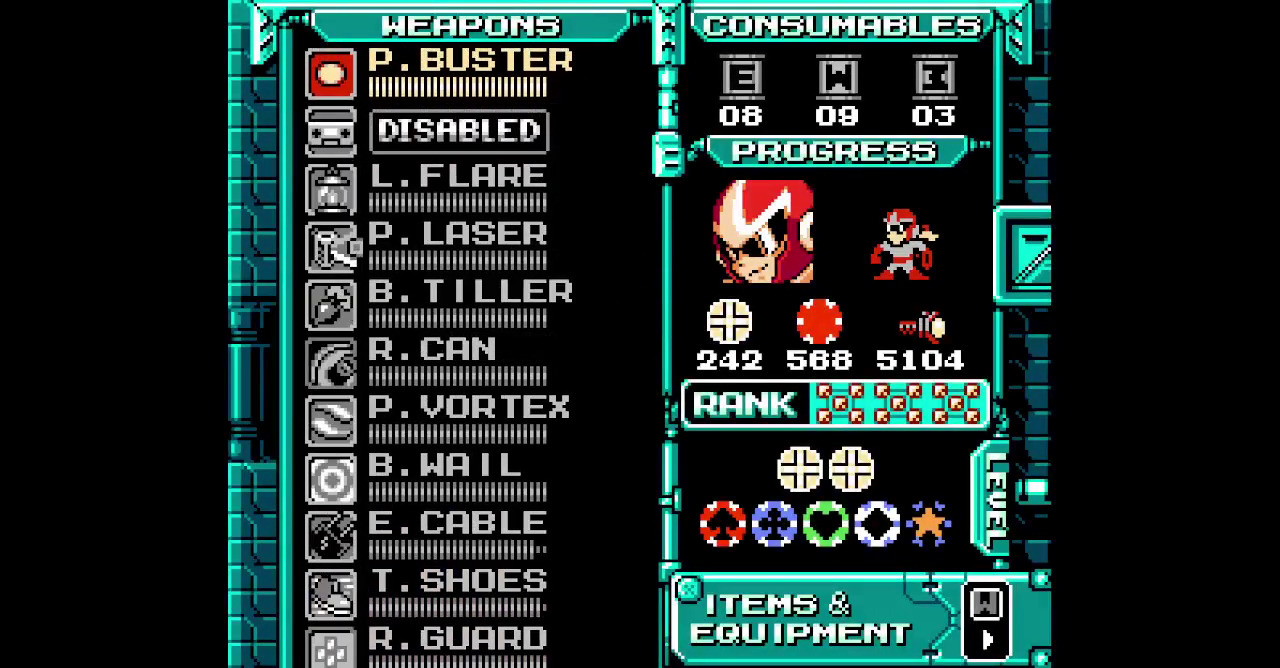
{"buttons": [], "events": [[233, "DPAD_UP", "down"], [333, "DPAD_UP", "up"]]}
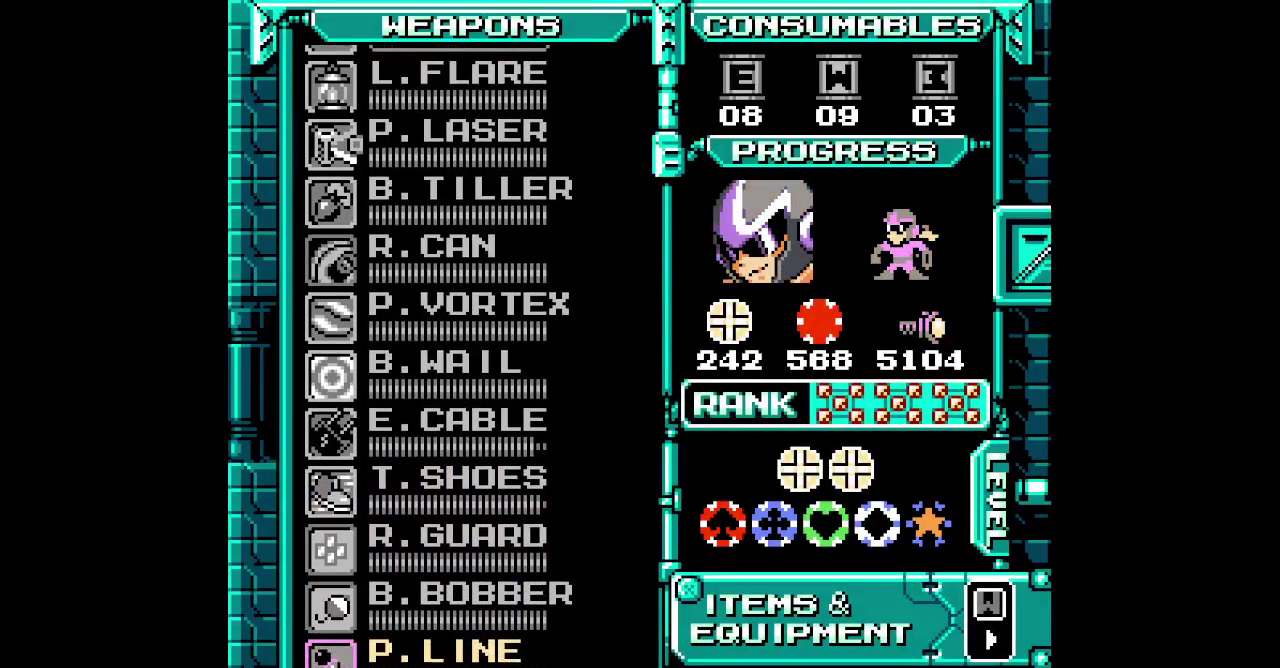
{"buttons": [], "events": [[83, "DPAD_UP", "down"], [183, "DPAD_UP", "up"], [267, "DPAD_UP", "down"], [333, "DPAD_UP", "up"], [400, "DPAD_UP", "down"], [483, "DPAD_UP", "up"]]}
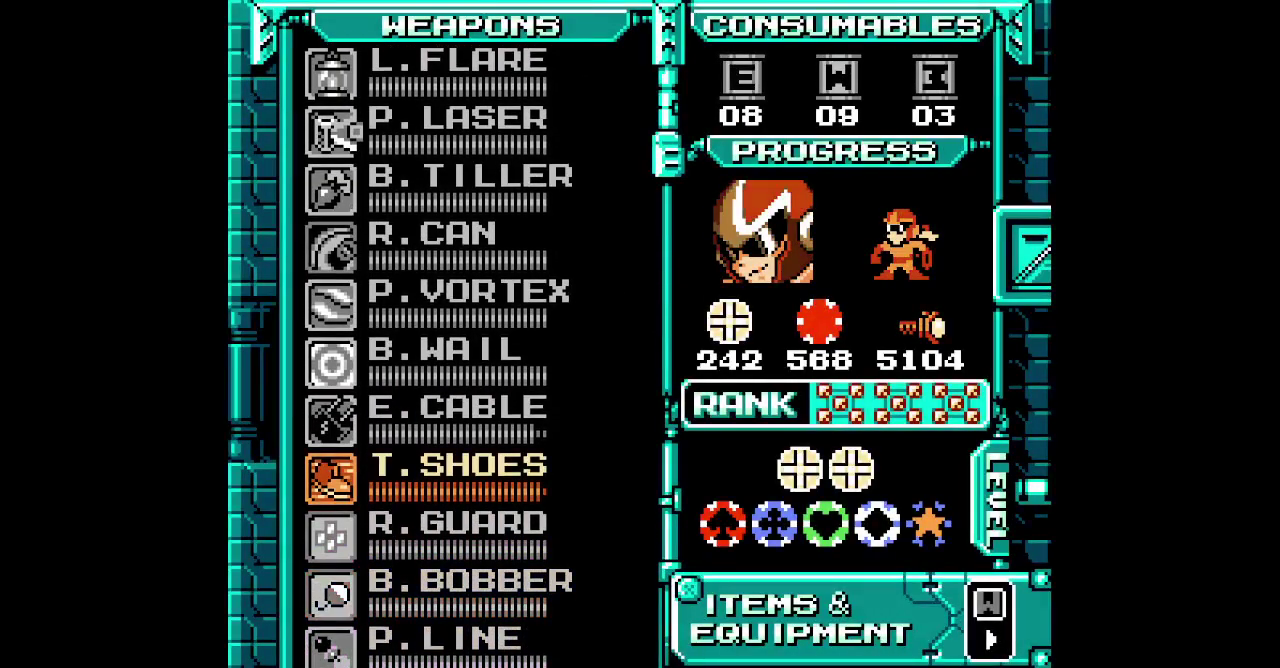
{"buttons": ["DPAD_RIGHT"]}